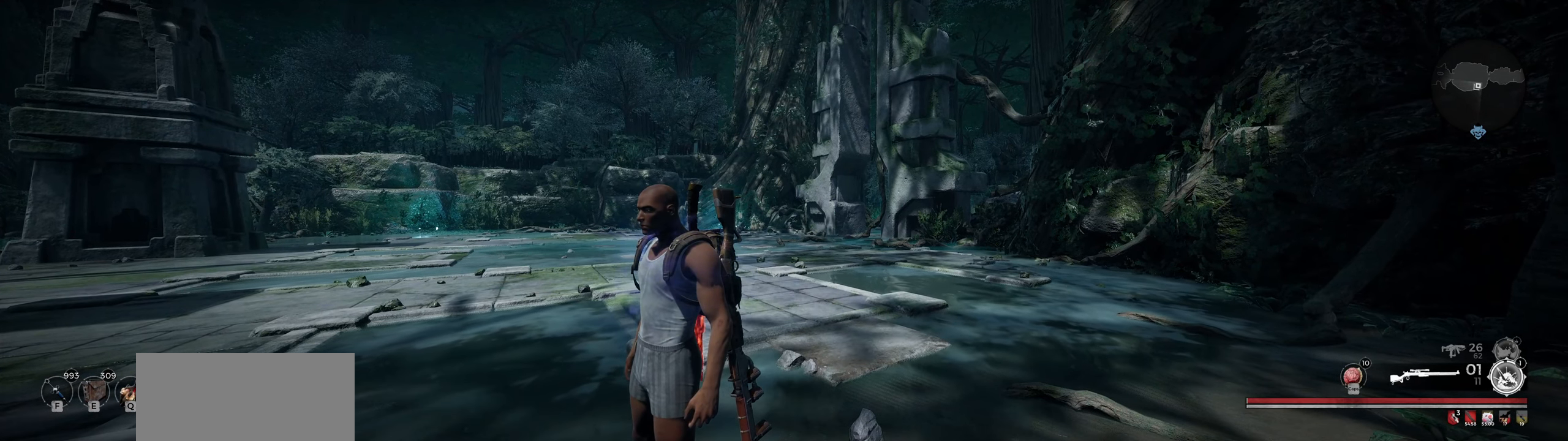
Gameplay with keyboard and mouse; each line is a JSON object with the keys and mouse buttons held at the frame after it. "events" lists presses ("down") and releases ("up") of "a", "ctrl", "d", "e", "f", "q", "r", "s", "shift", "space", "tab", "w", "z", "mouse_left", "mouse_wheel", "mouse_right", "mouse_mb4" and "mouse_mb5" between this image and that frame as [ms after this image, input, new state], when the widget could be followed in between. "mouse_left", "mouse_wheel", "mouse_right", "mouse_mb4", "mouse_mb5" = the "left", "wheel", "right", "mb4", "mb5" buttons of the "mouse" list. No other keys are recorded. "wheel" means that the mouse wheel is clicked or scrolled. Mouse movement is not recorded.
{"keys": [], "mouse": [], "events": [[234, "tab", "down"], [317, "tab", "up"]]}
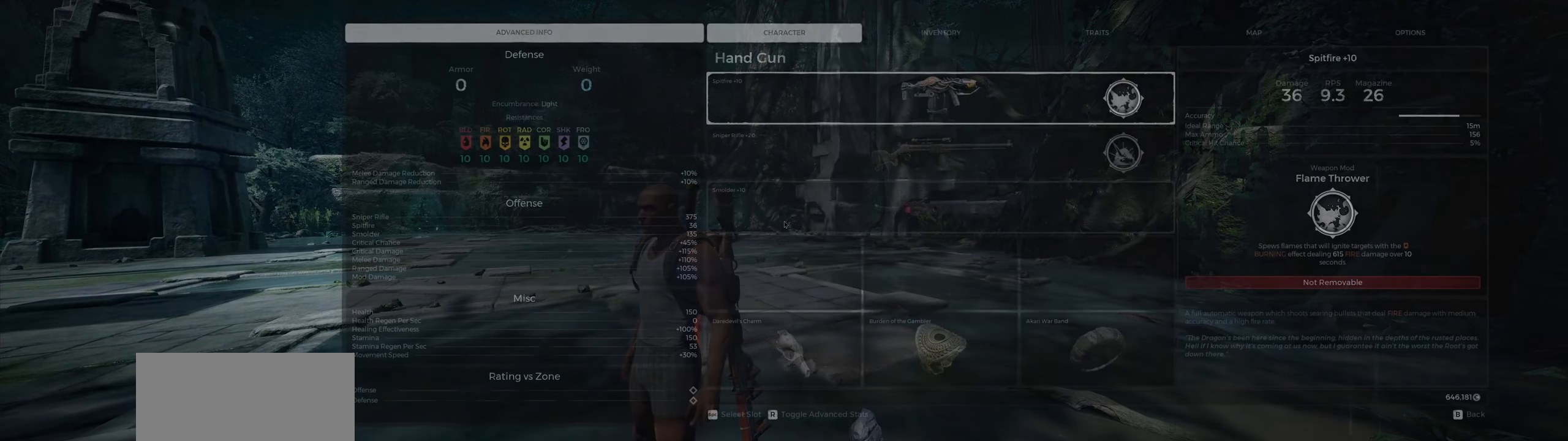
{"keys": [], "mouse": [], "events": []}
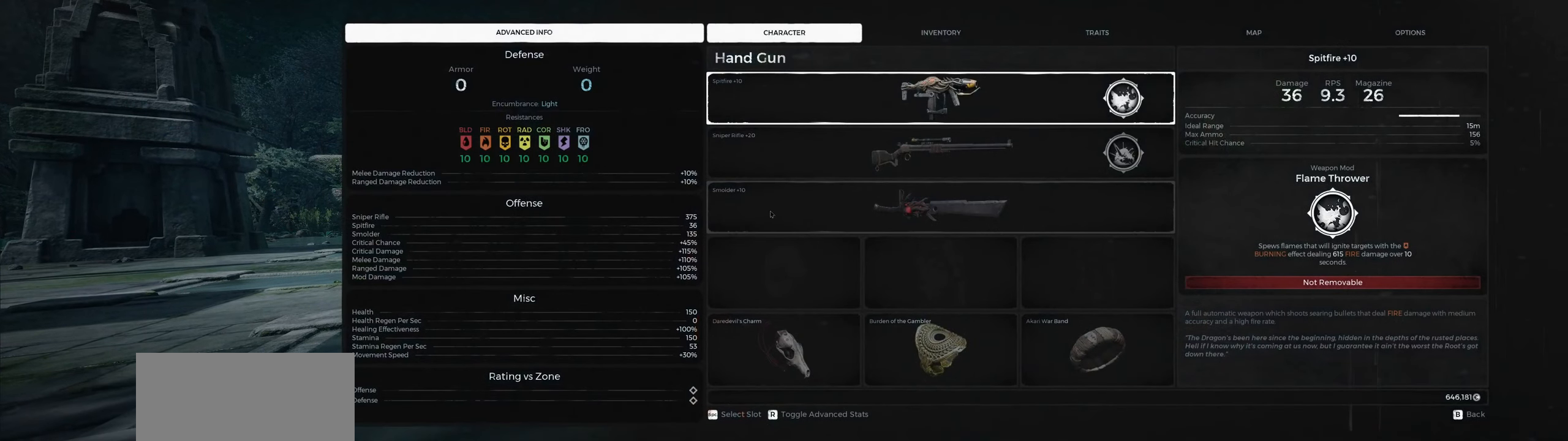
{"keys": [], "mouse": [], "events": []}
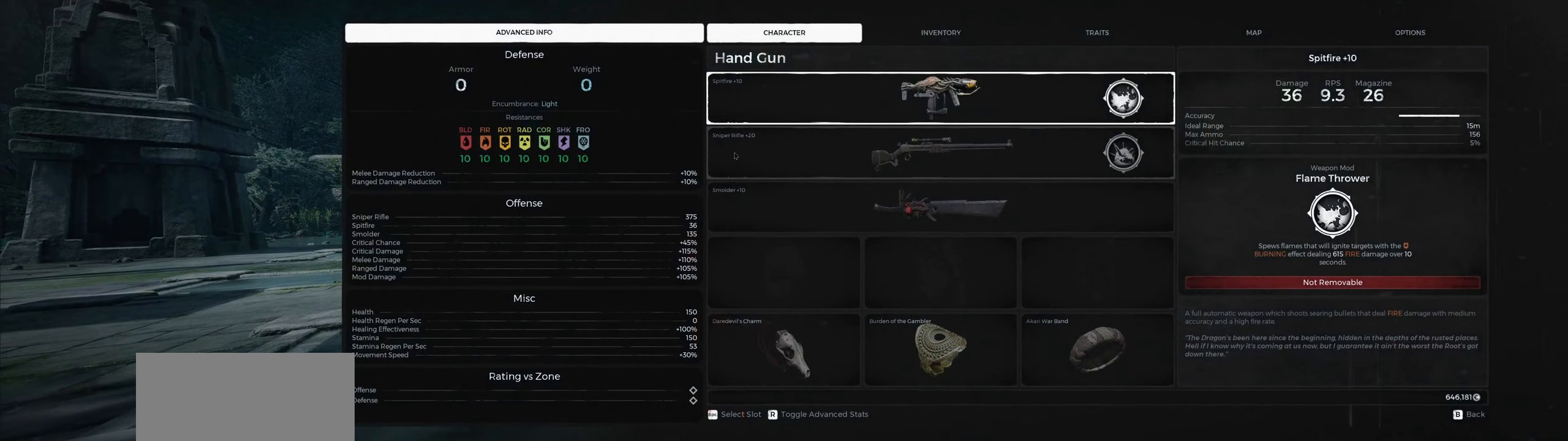
{"keys": [], "mouse": [], "events": []}
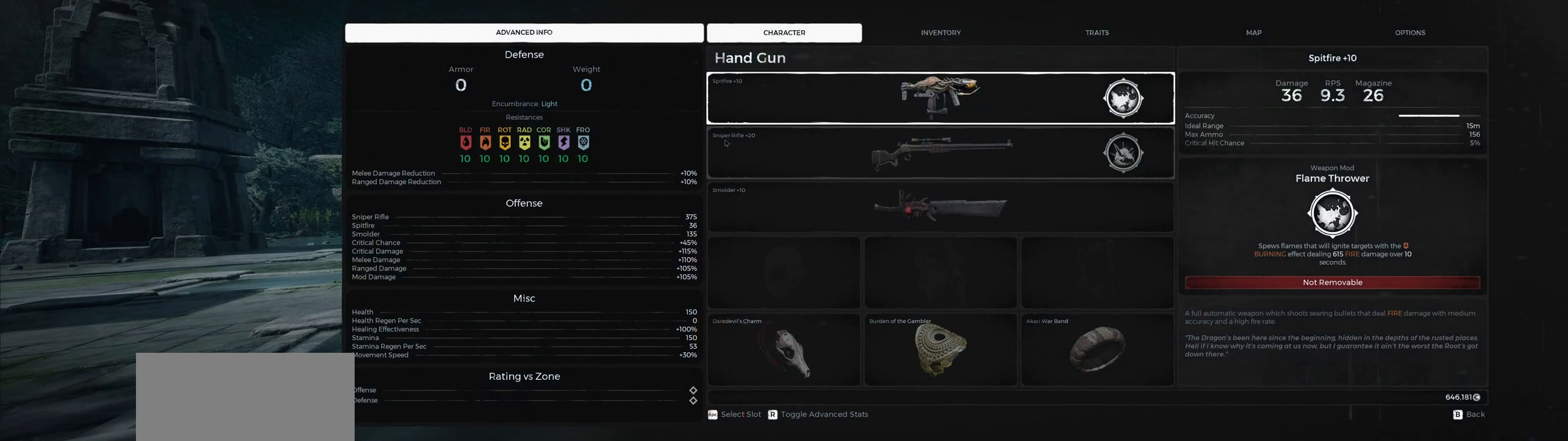
{"keys": [], "mouse": [], "events": [[16, "mouse_left", "down"], [100, "mouse_left", "up"]]}
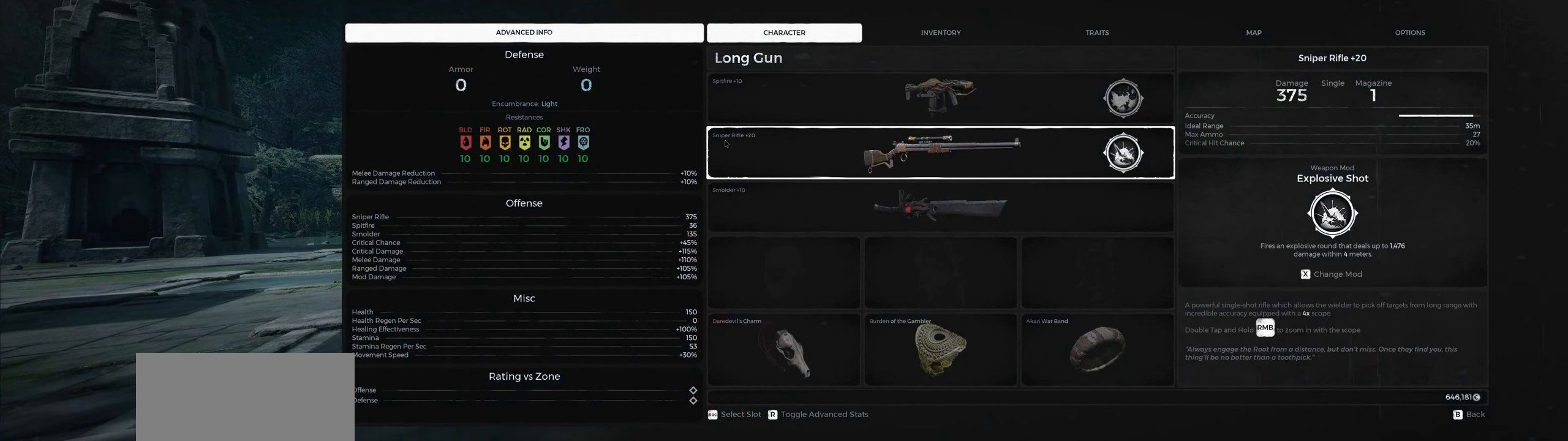
{"keys": [], "mouse": [], "events": []}
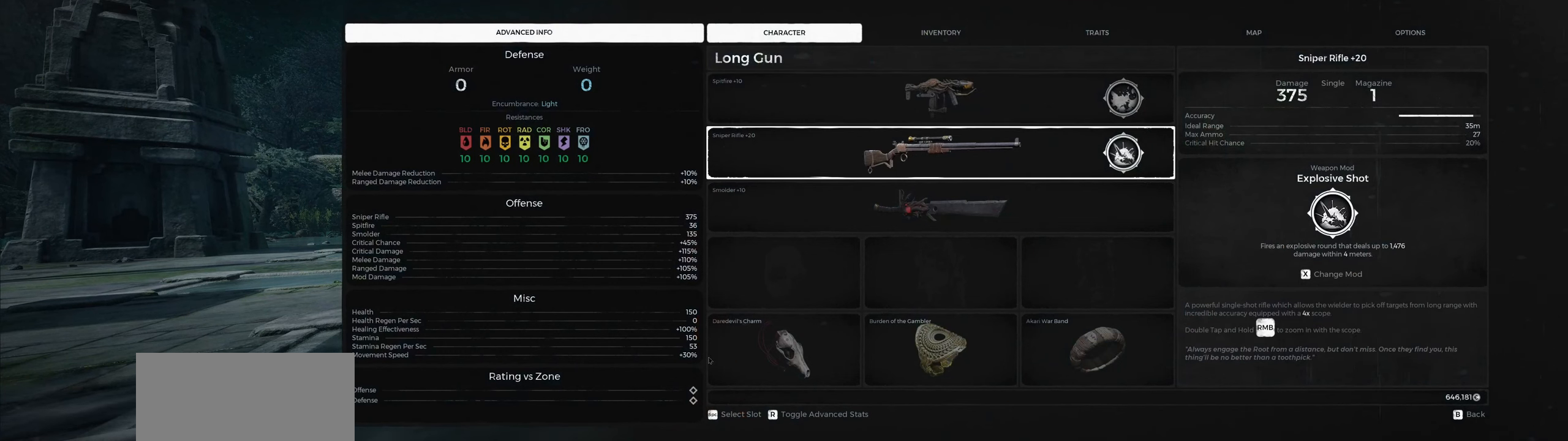
{"keys": [], "mouse": [], "events": []}
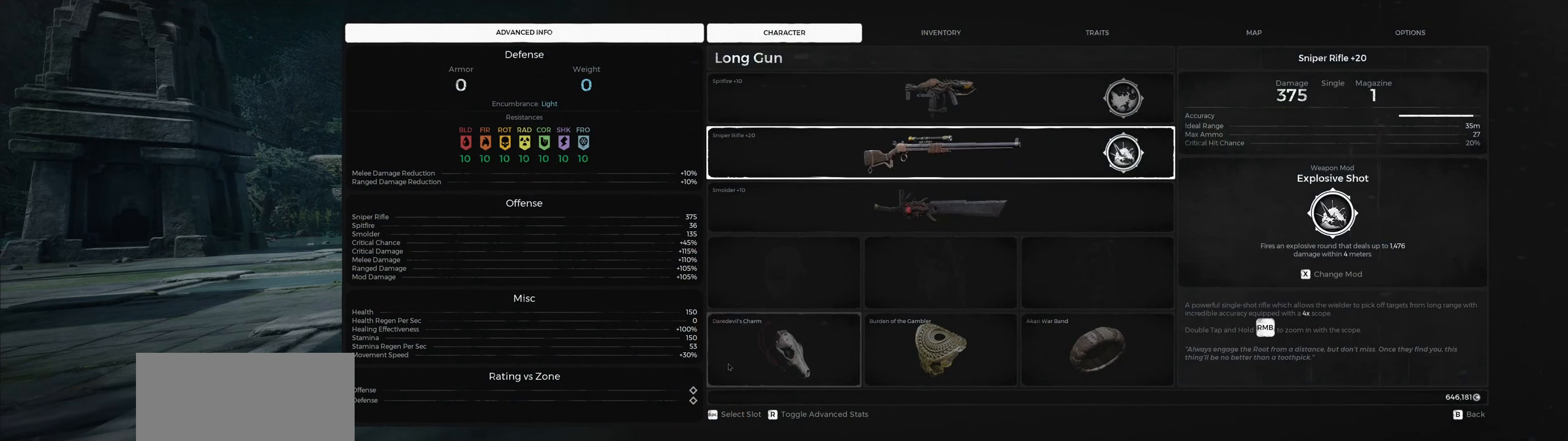
{"keys": [], "mouse": [], "events": [[16, "mouse_left", "down"], [116, "mouse_left", "up"]]}
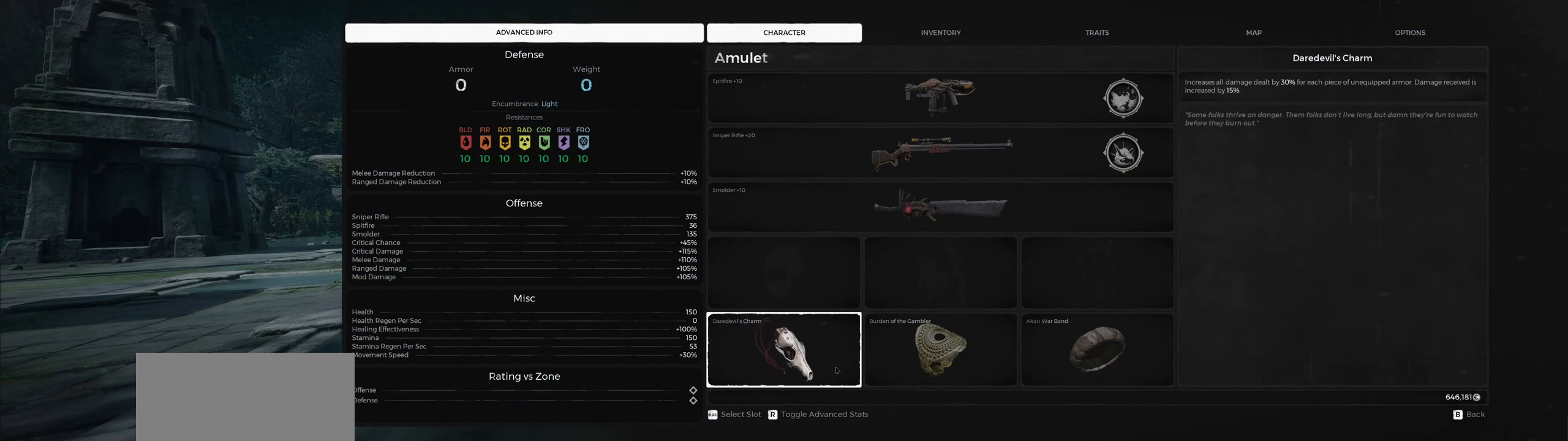
{"keys": [], "mouse": [], "events": []}
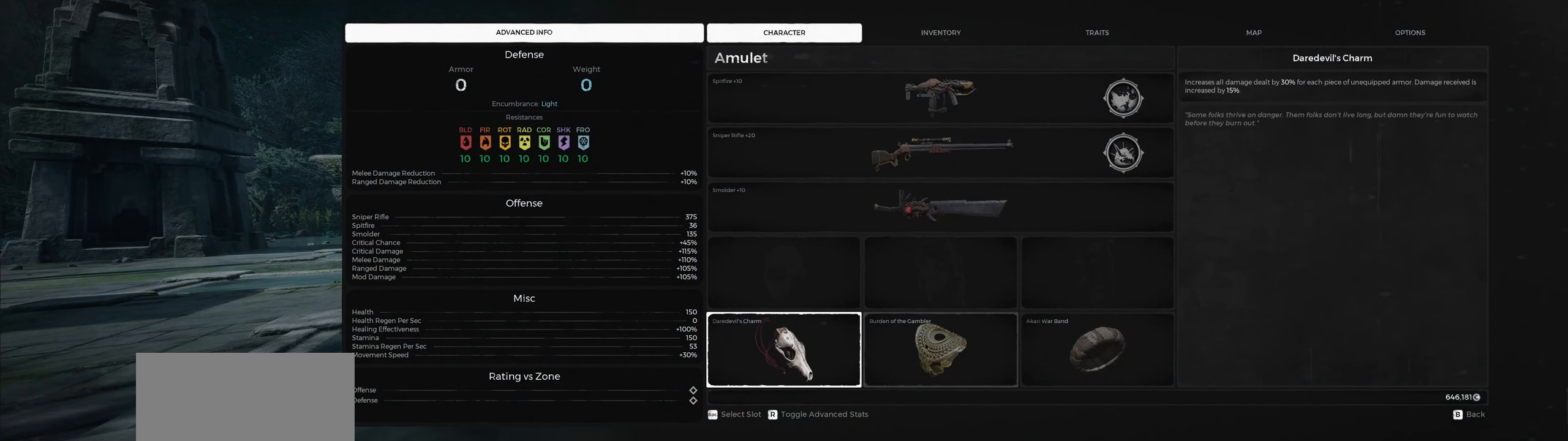
{"keys": [], "mouse": [], "events": [[400, "mouse_left", "down"], [500, "mouse_left", "up"]]}
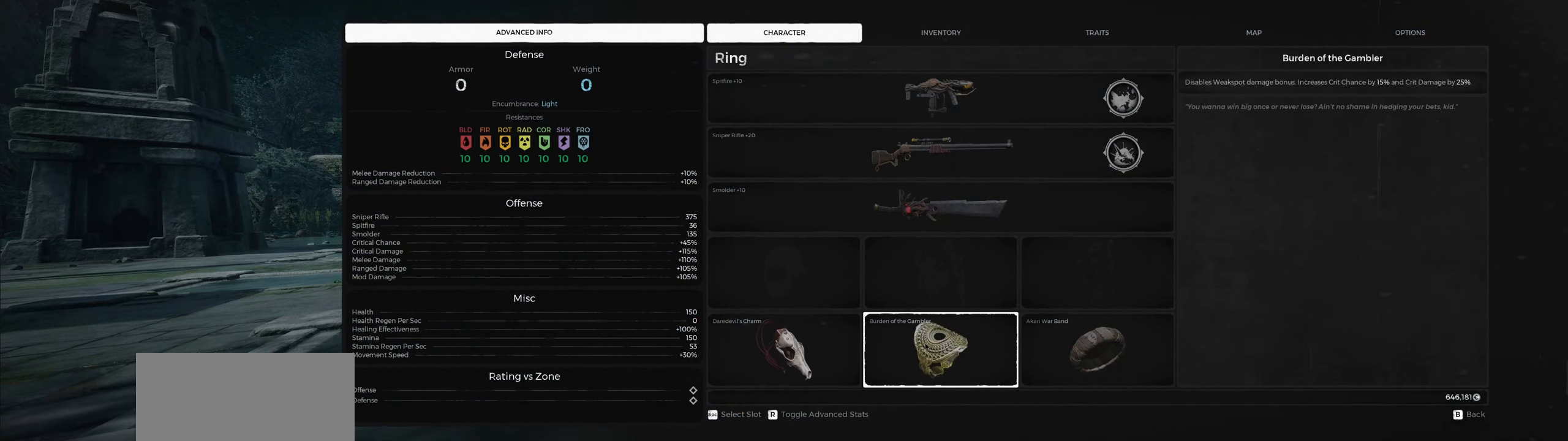
{"keys": [], "mouse": [], "events": []}
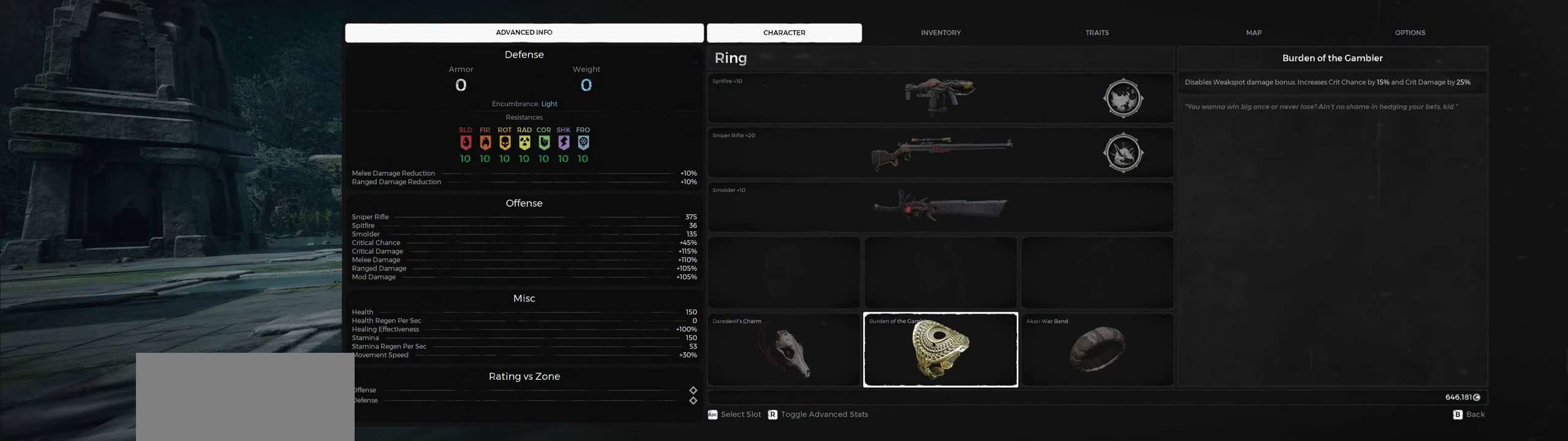
{"keys": [], "mouse": [], "events": []}
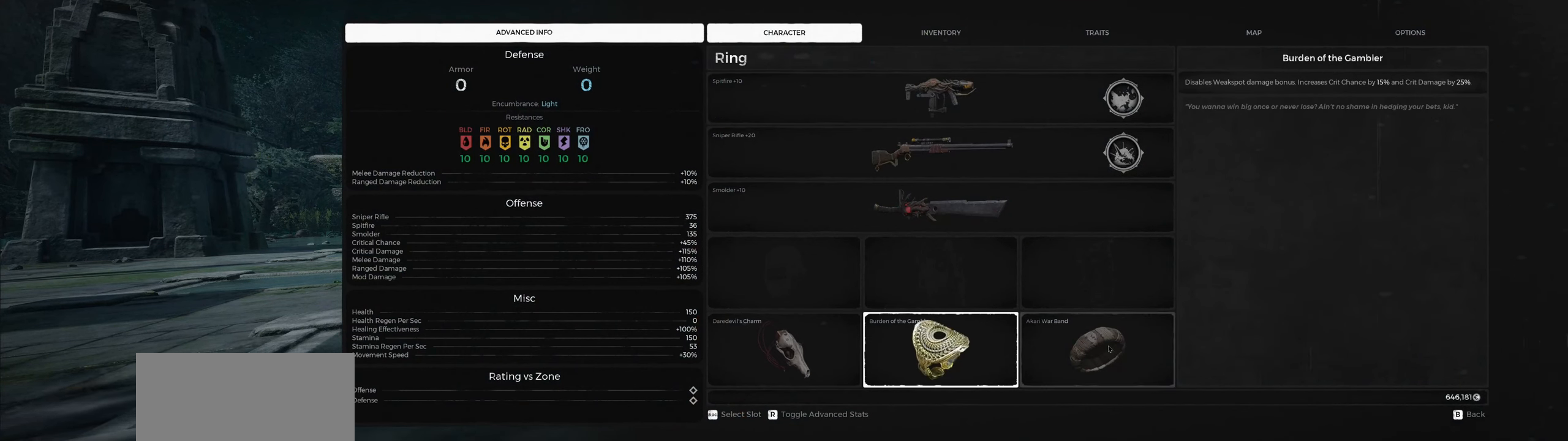
{"keys": [], "mouse": [], "events": [[316, "mouse_left", "down"], [400, "mouse_left", "up"]]}